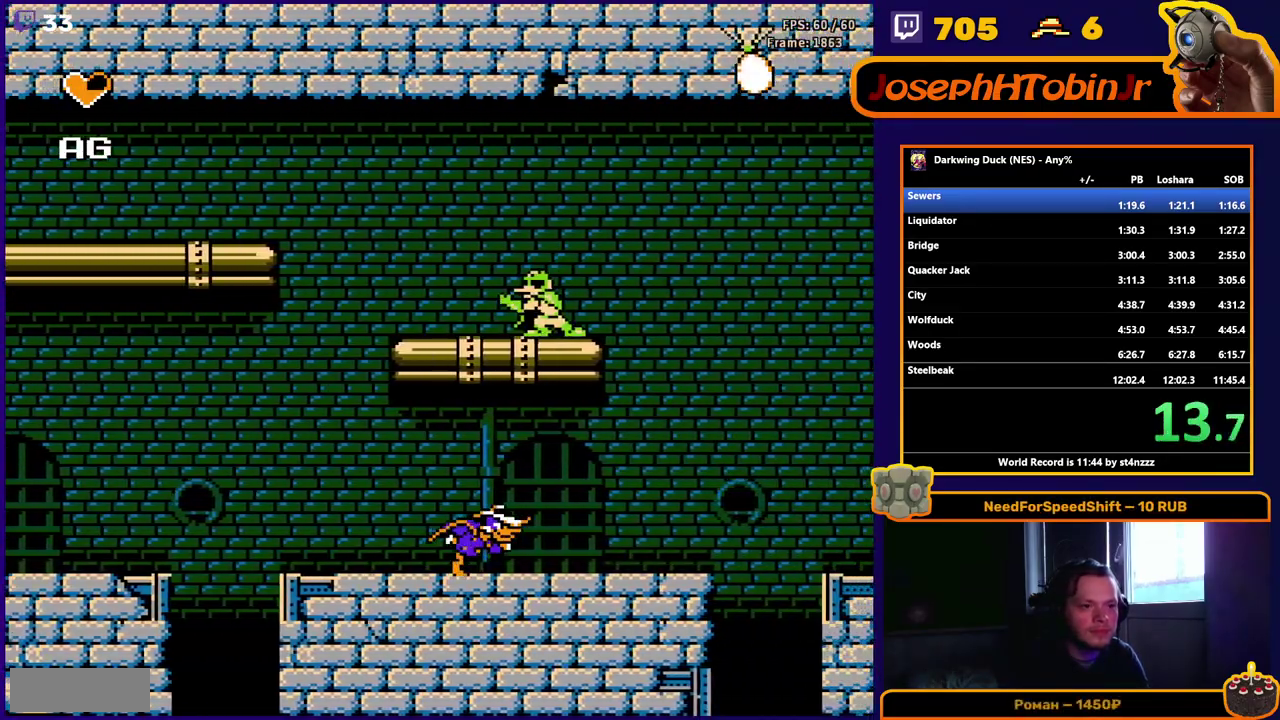
Gameplay with a controller (Nintendo layout); each line is a JSON object with the inputs held at the frame after it. "events" lists button and stick changes between this image and that frame as [ms after this image, input, new state], when the widget could be followed in between. Not read: L3 R3 SELECT.
{"buttons": ["DPAD_RIGHT"], "events": []}
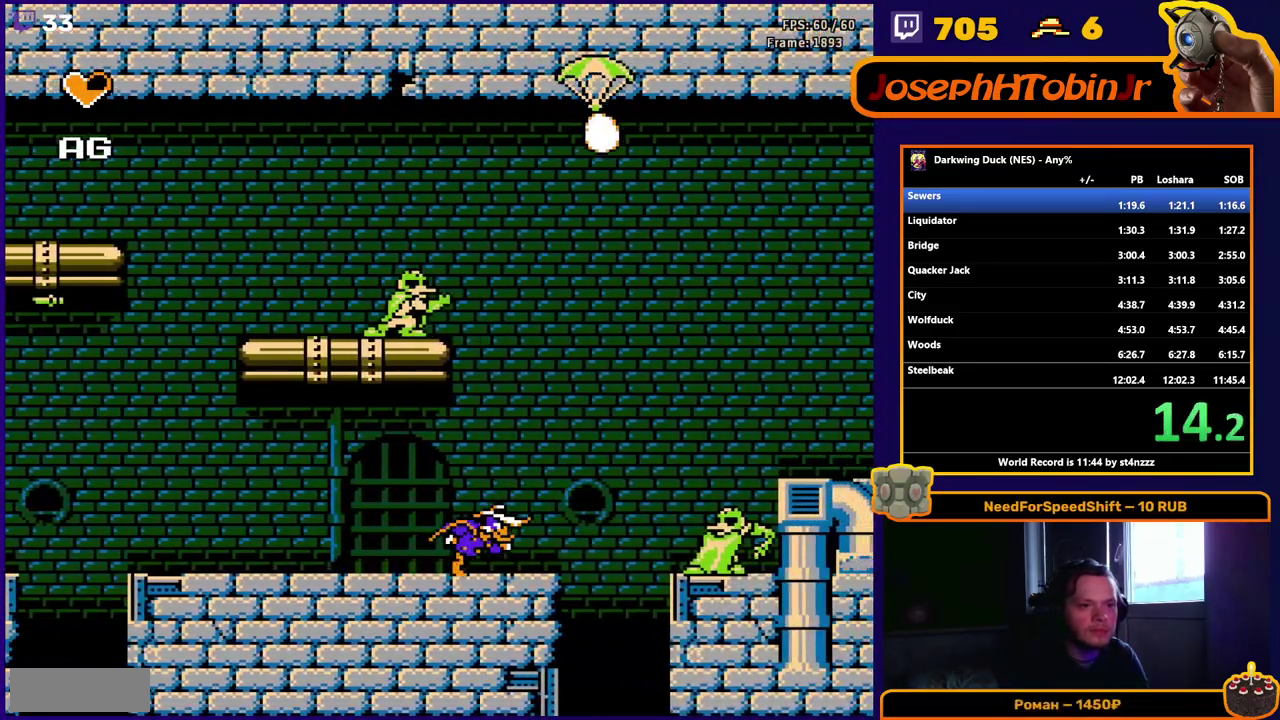
{"buttons": ["A", "DPAD_RIGHT"], "events": [[383, "A", "down"]]}
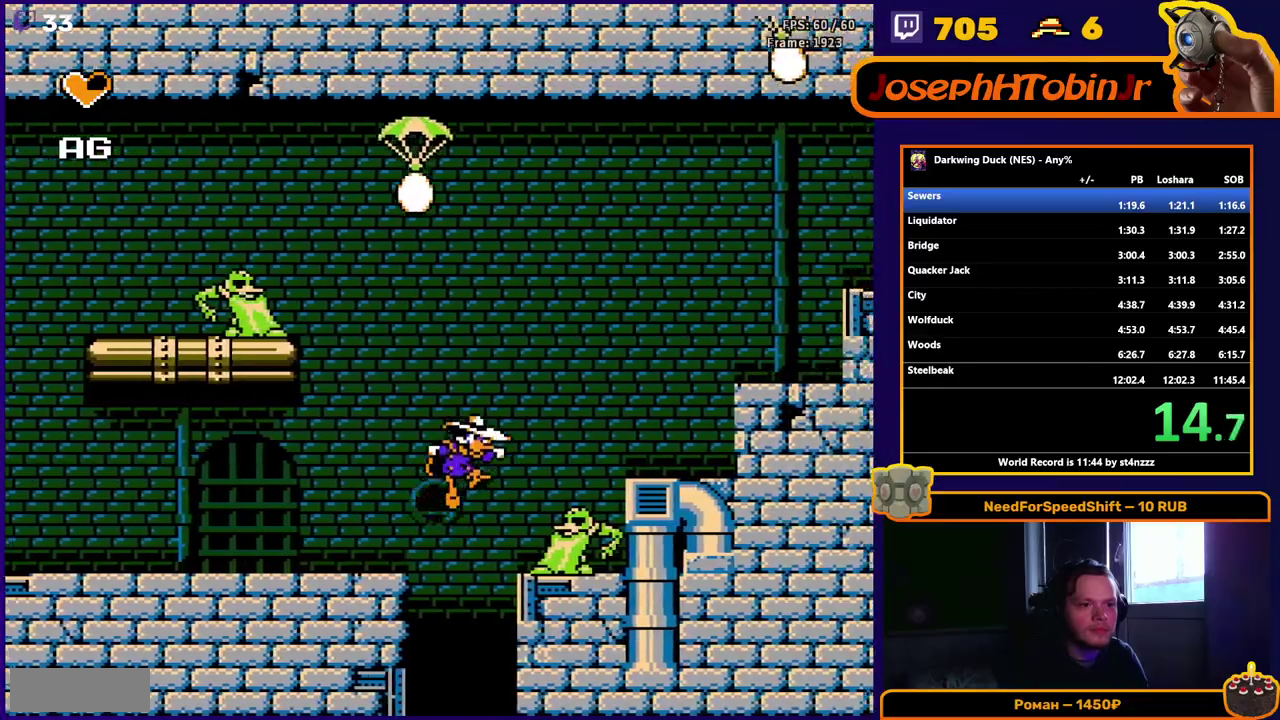
{"buttons": ["A", "DPAD_RIGHT"], "events": [[333, "A", "up"], [450, "A", "down"]]}
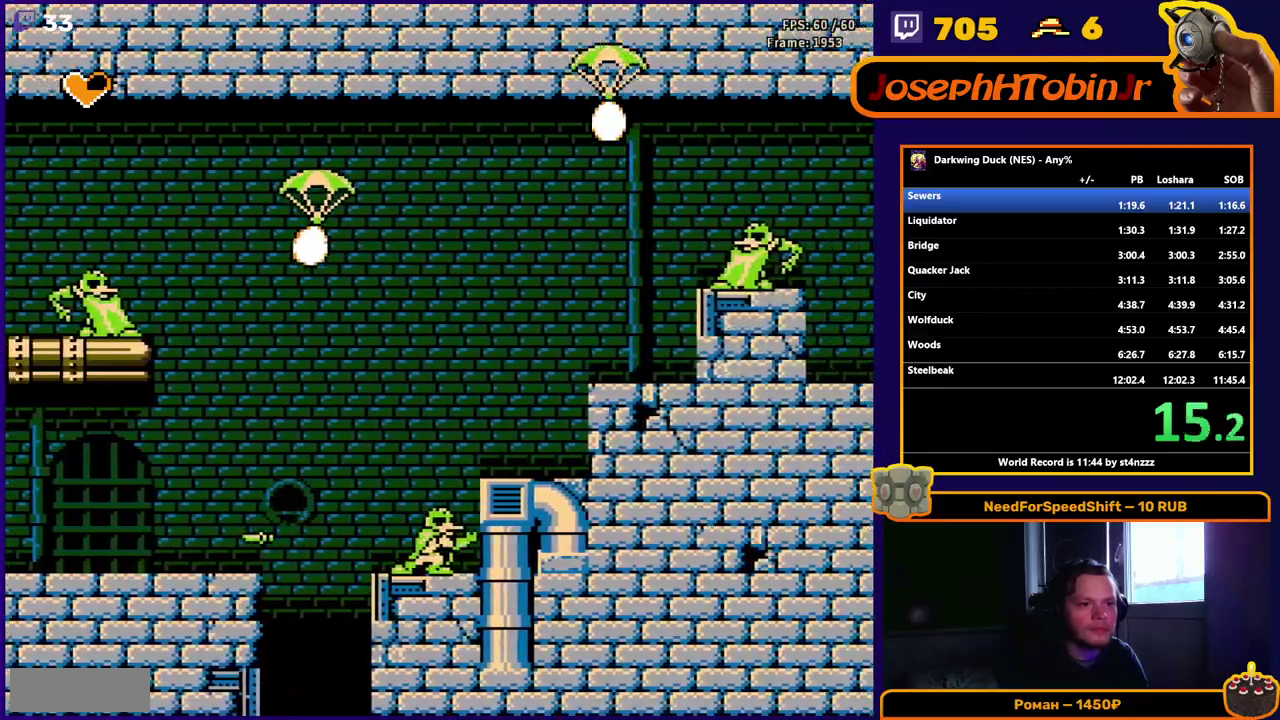
{"buttons": ["DPAD_RIGHT"], "events": [[200, "A", "up"]]}
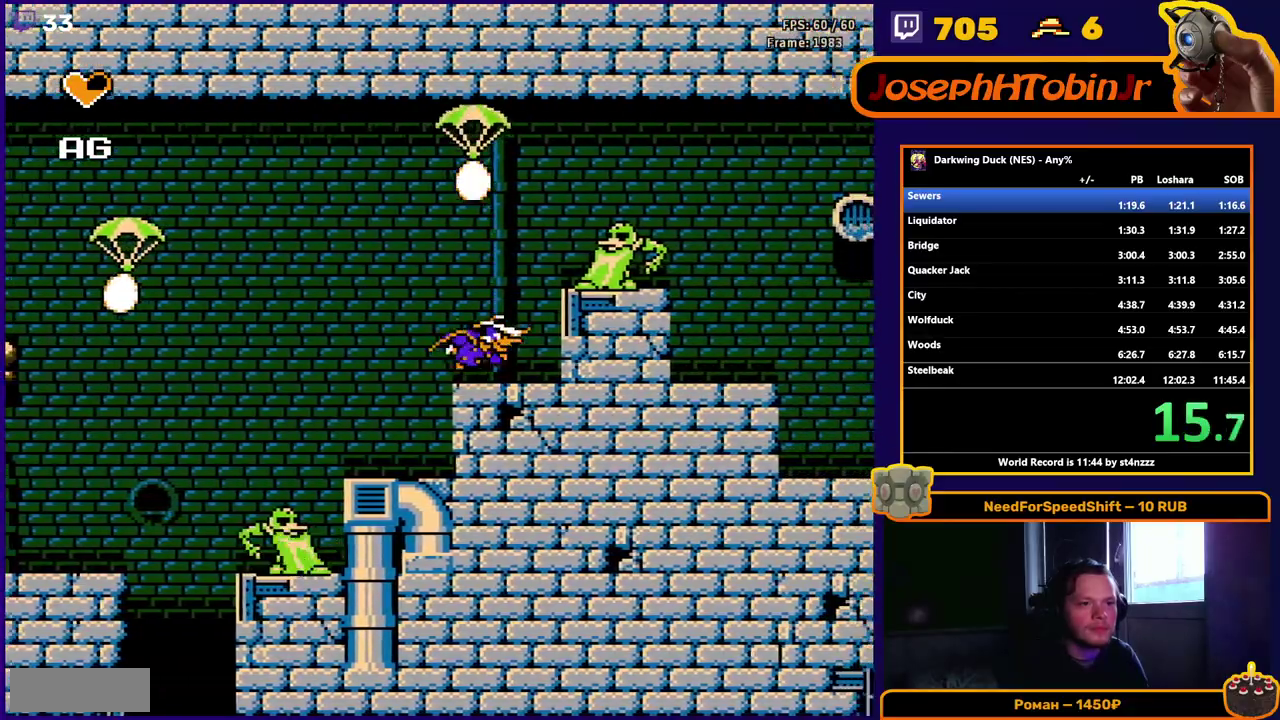
{"buttons": ["DPAD_RIGHT"], "events": [[83, "A", "down"], [267, "DPAD_RIGHT", "up"], [283, "A", "up"], [283, "DPAD_LEFT", "down"], [400, "DPAD_LEFT", "up"], [400, "DPAD_RIGHT", "down"]]}
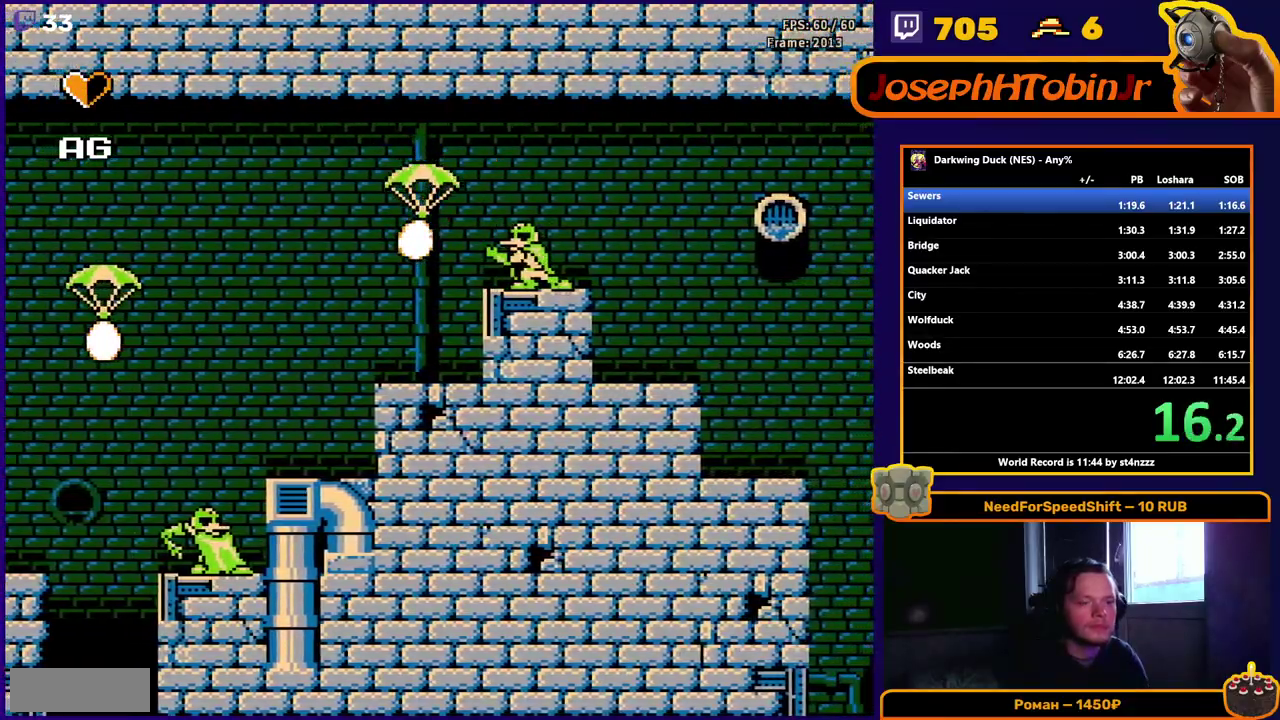
{"buttons": ["DPAD_RIGHT"], "events": []}
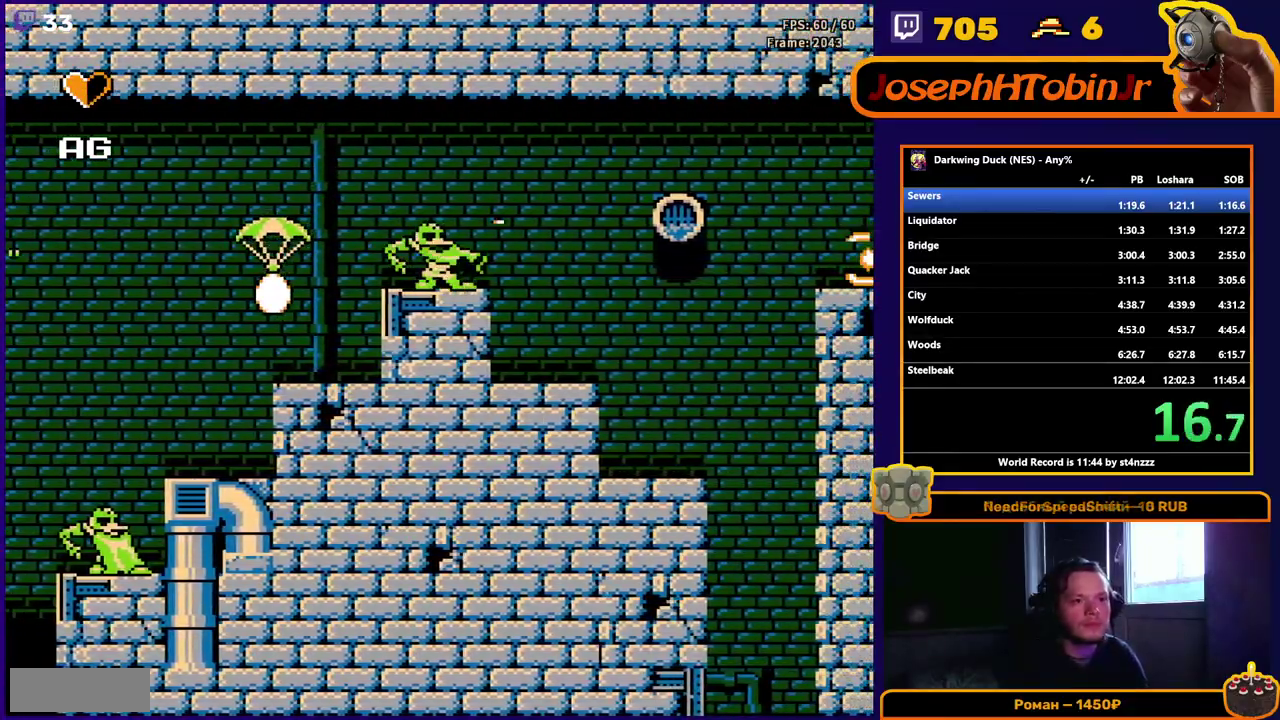
{"buttons": ["DPAD_RIGHT"], "events": []}
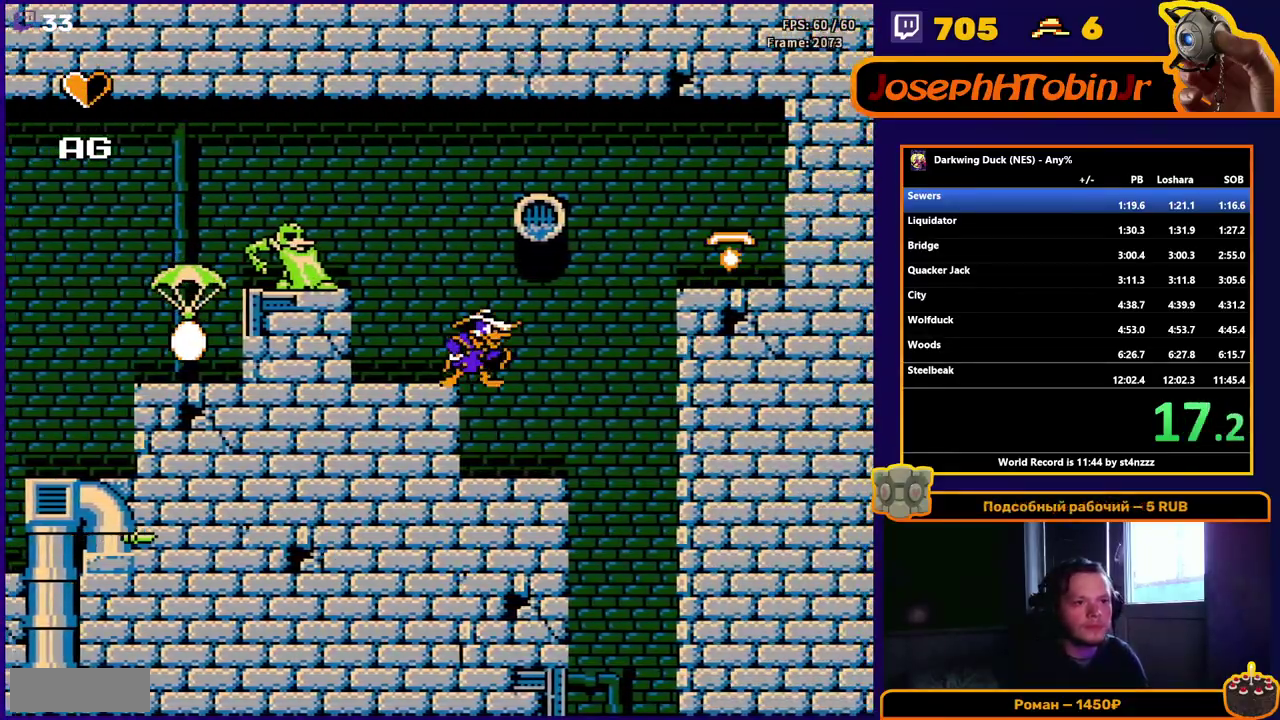
{"buttons": ["DPAD_RIGHT"], "events": [[17, "A", "down"], [150, "A", "up"]]}
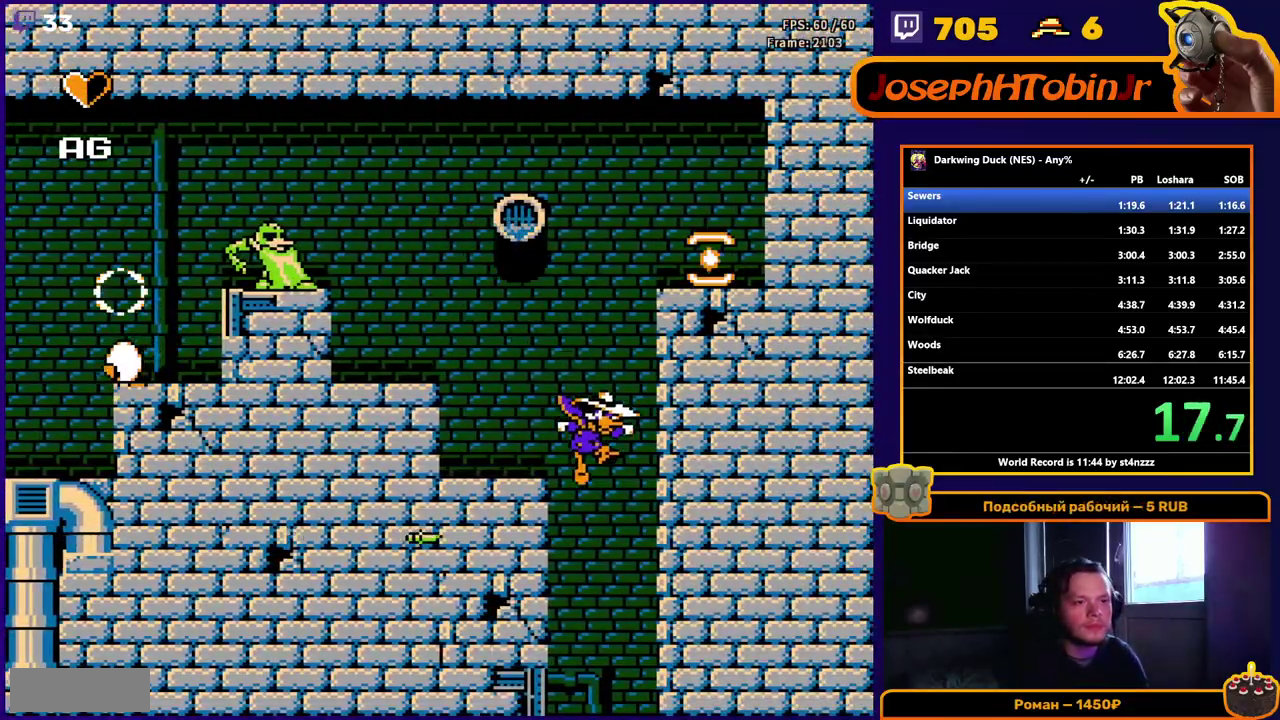
{"buttons": [], "events": [[117, "DPAD_RIGHT", "up"]]}
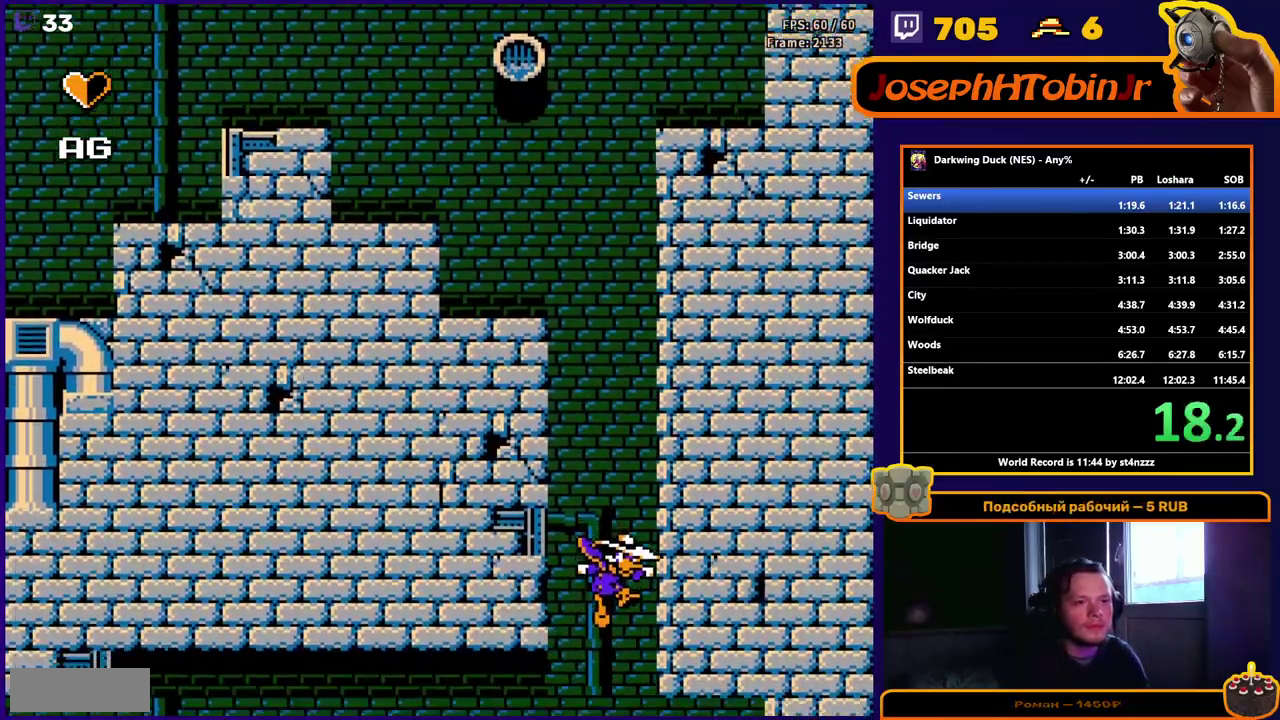
{"buttons": [], "events": []}
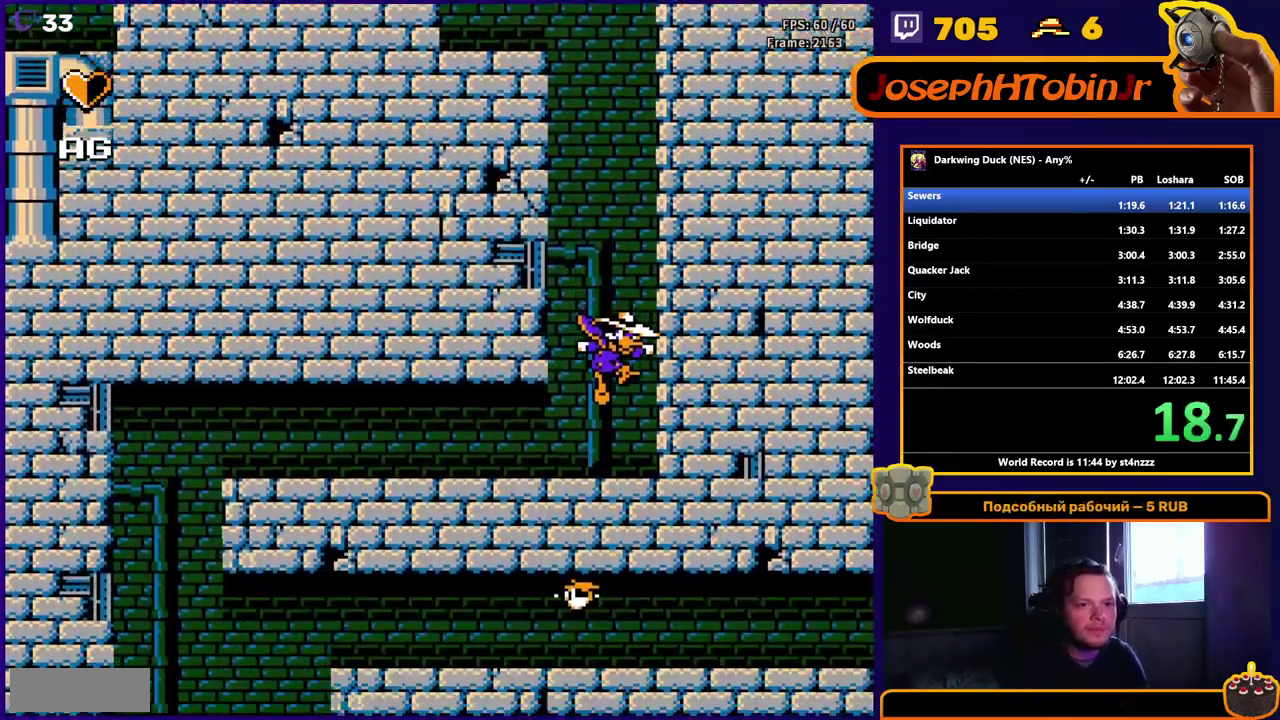
{"buttons": ["DPAD_LEFT"], "events": [[50, "DPAD_LEFT", "down"]]}
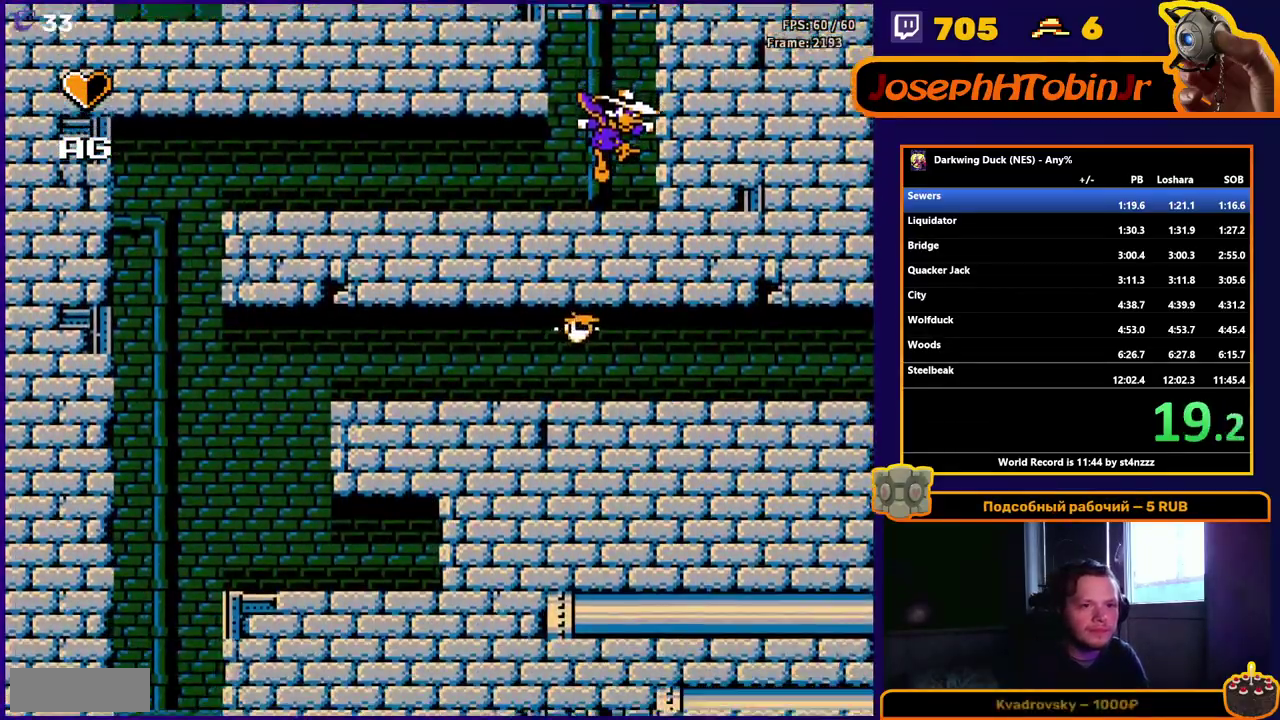
{"buttons": ["DPAD_LEFT"], "events": []}
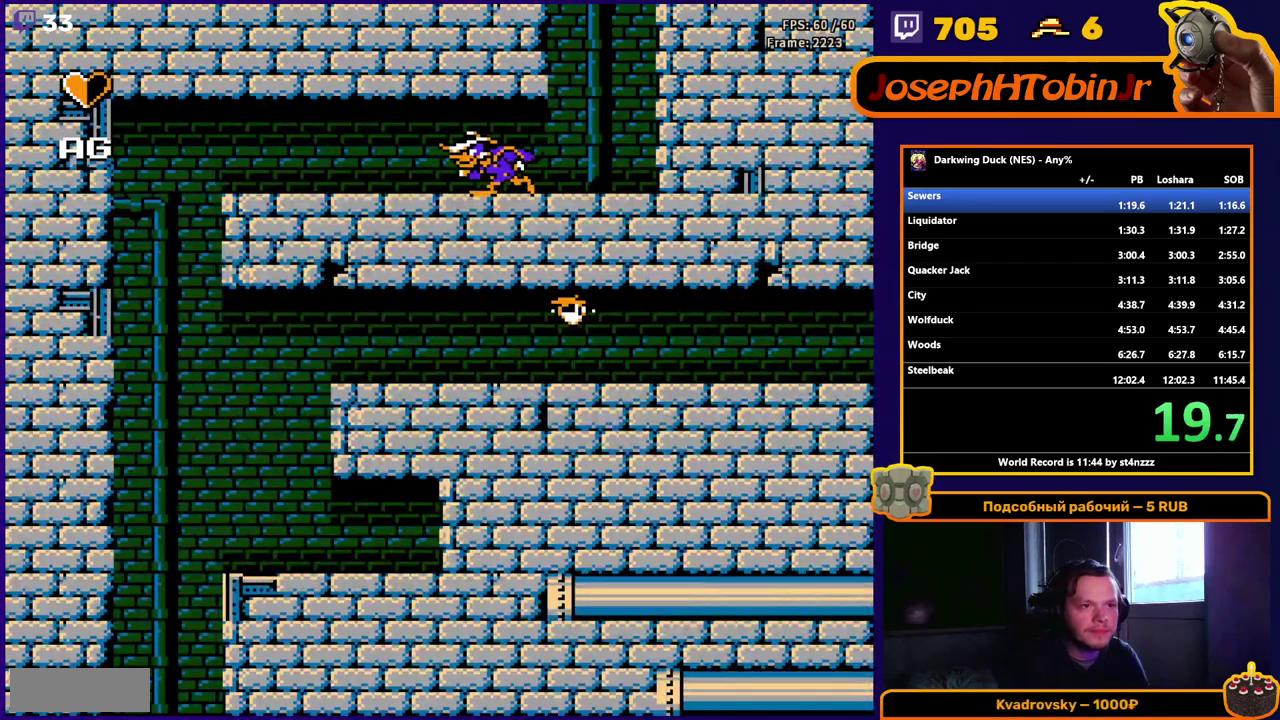
{"buttons": ["DPAD_LEFT"], "events": []}
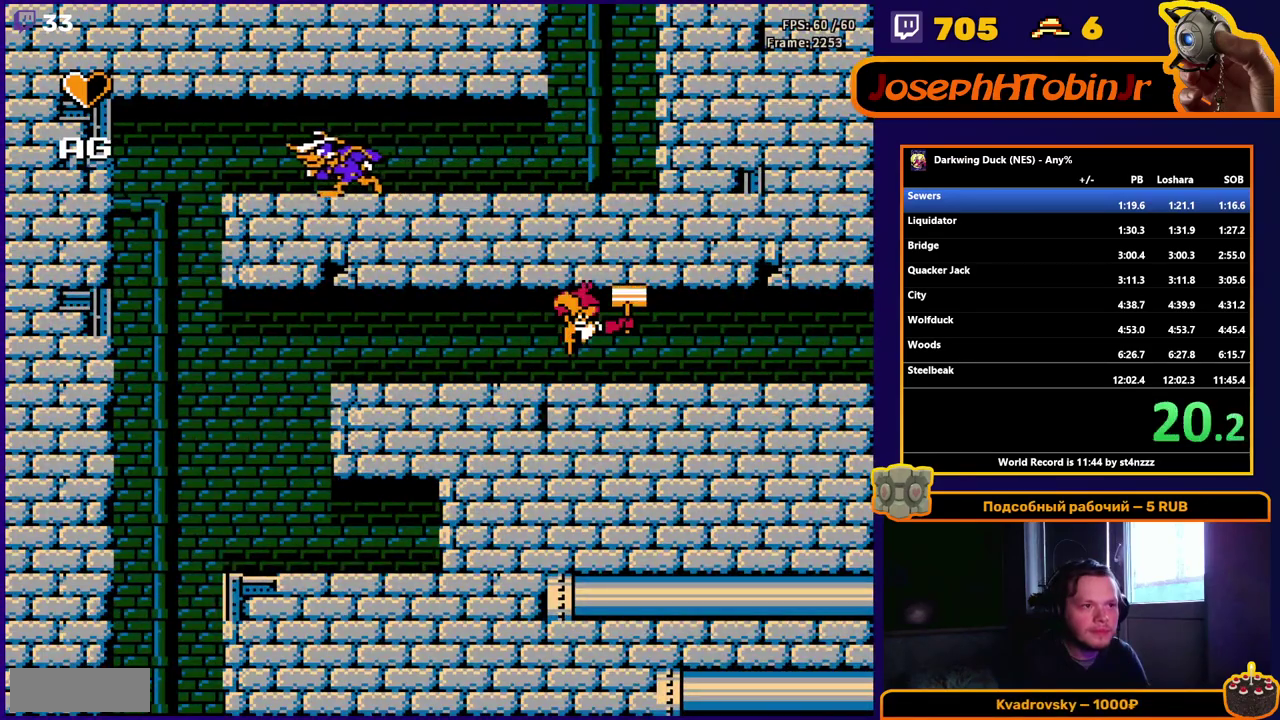
{"buttons": ["A", "DPAD_LEFT"], "events": [[433, "A", "down"]]}
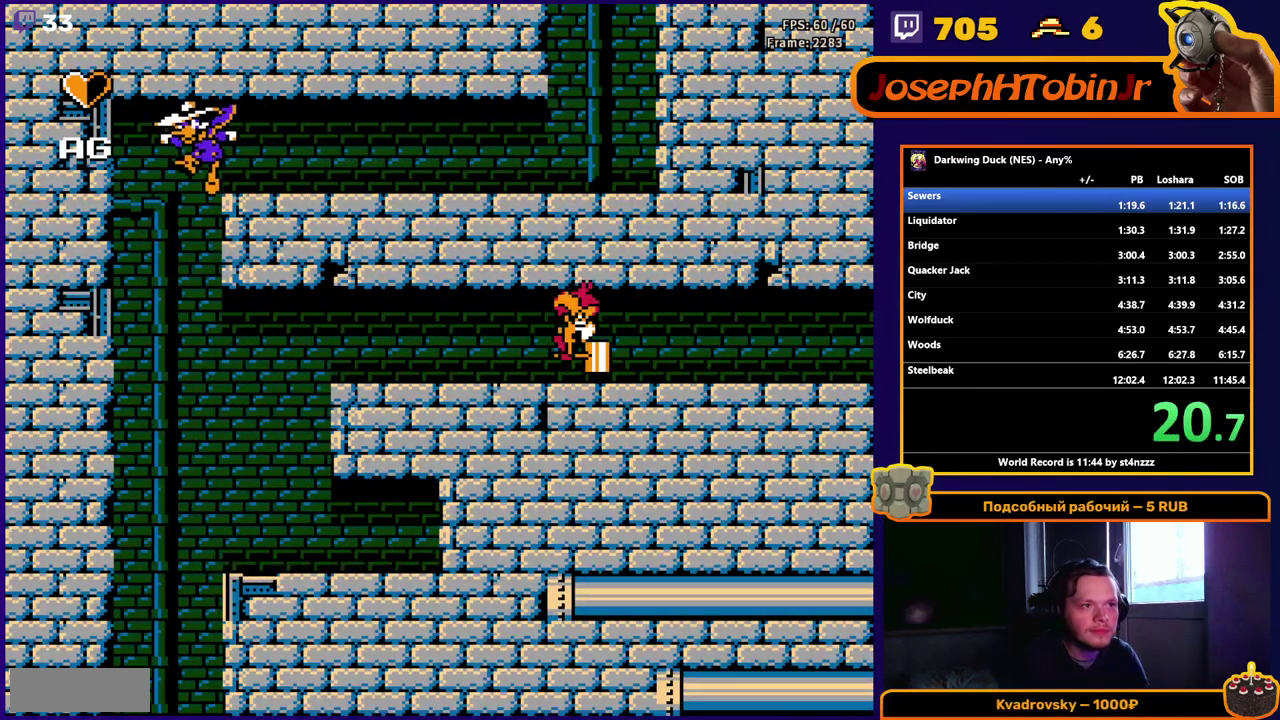
{"buttons": [], "events": [[50, "A", "up"], [183, "DPAD_LEFT", "up"]]}
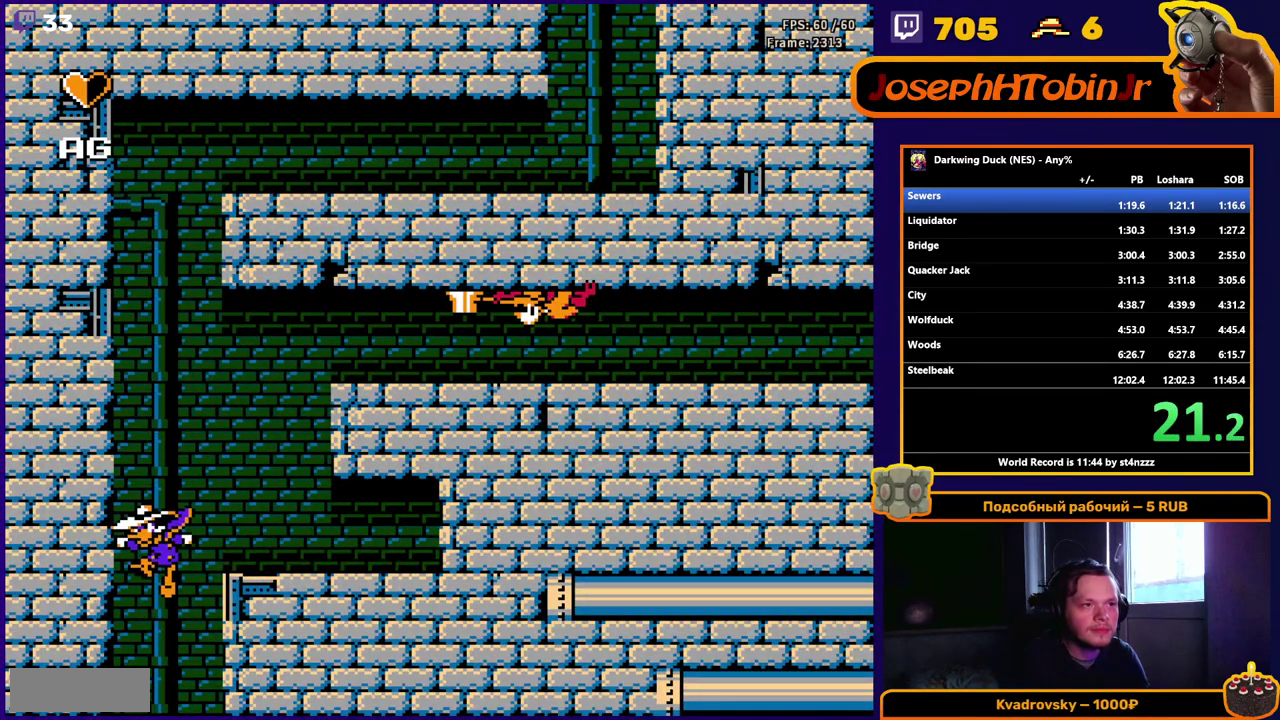
{"buttons": [], "events": []}
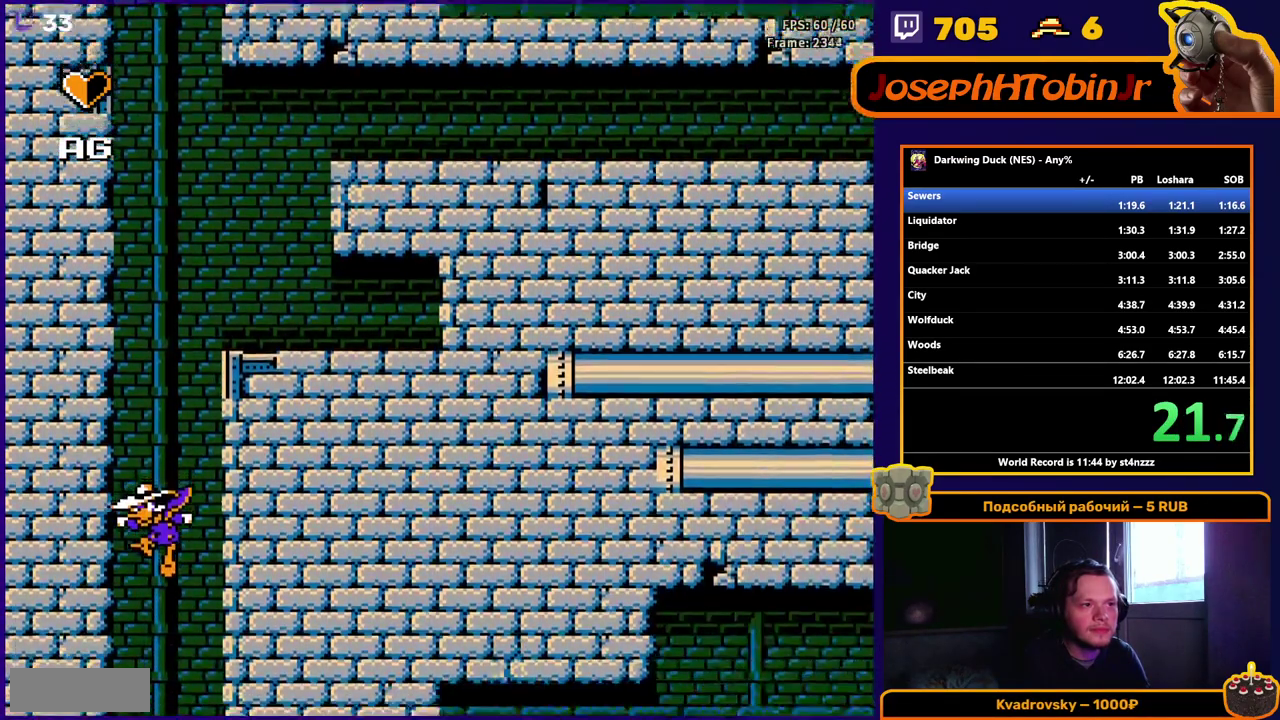
{"buttons": [], "events": []}
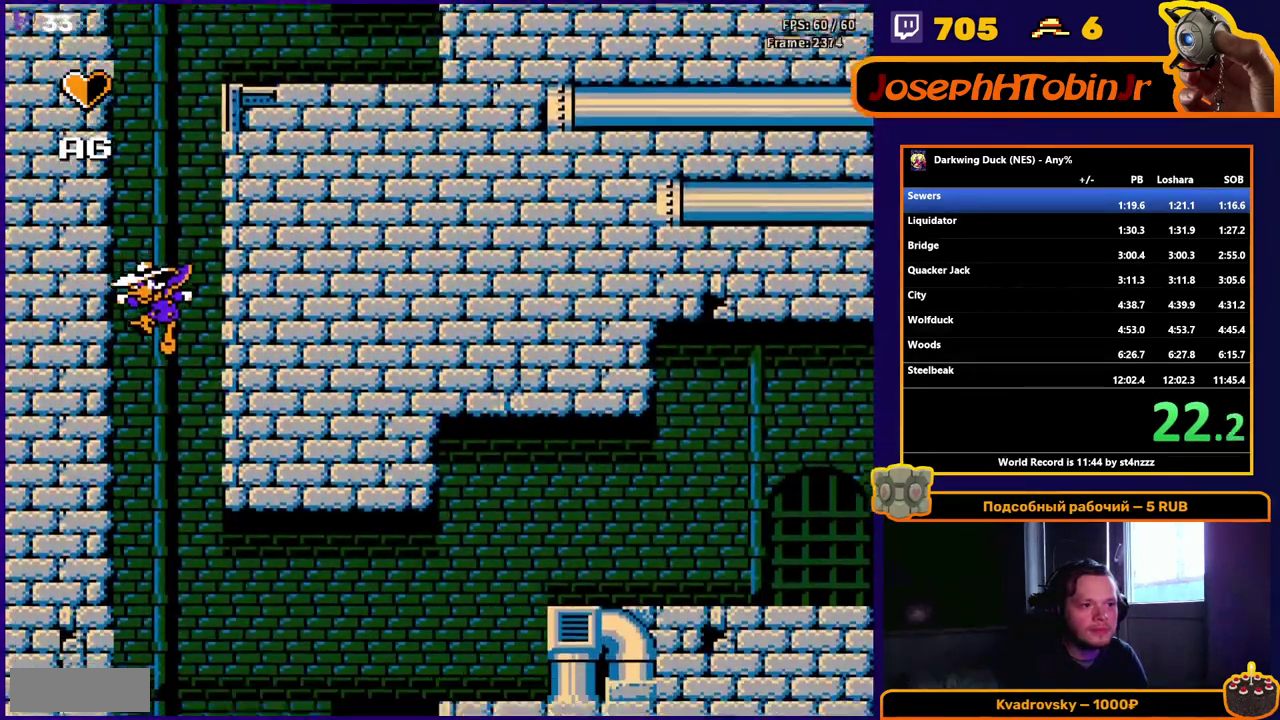
{"buttons": ["DPAD_RIGHT"], "events": [[100, "DPAD_RIGHT", "down"]]}
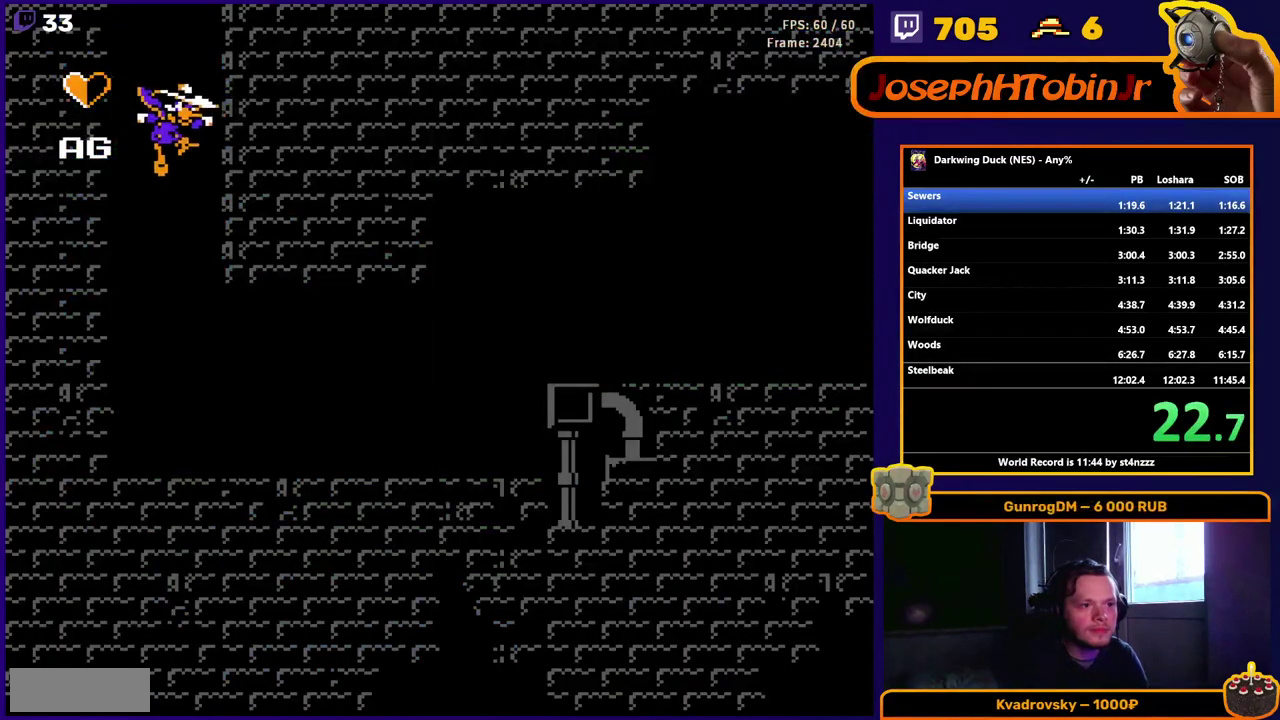
{"buttons": ["DPAD_RIGHT"], "events": []}
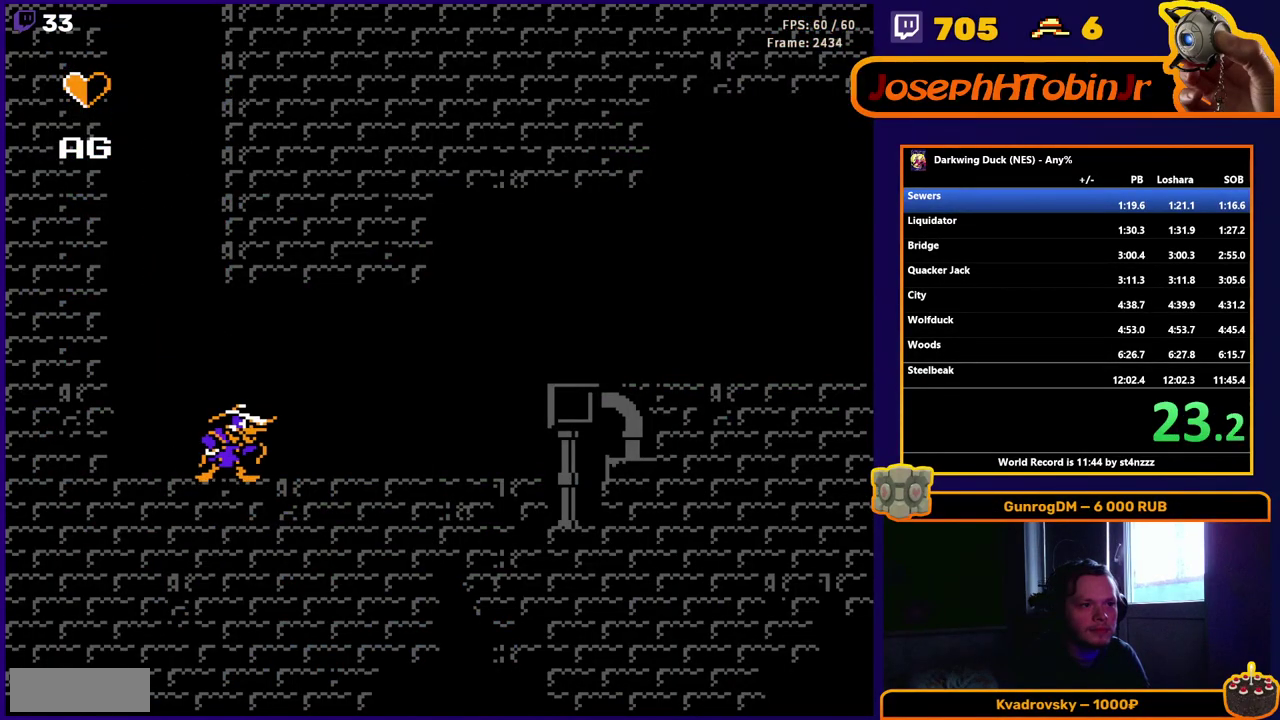
{"buttons": ["DPAD_RIGHT"], "events": []}
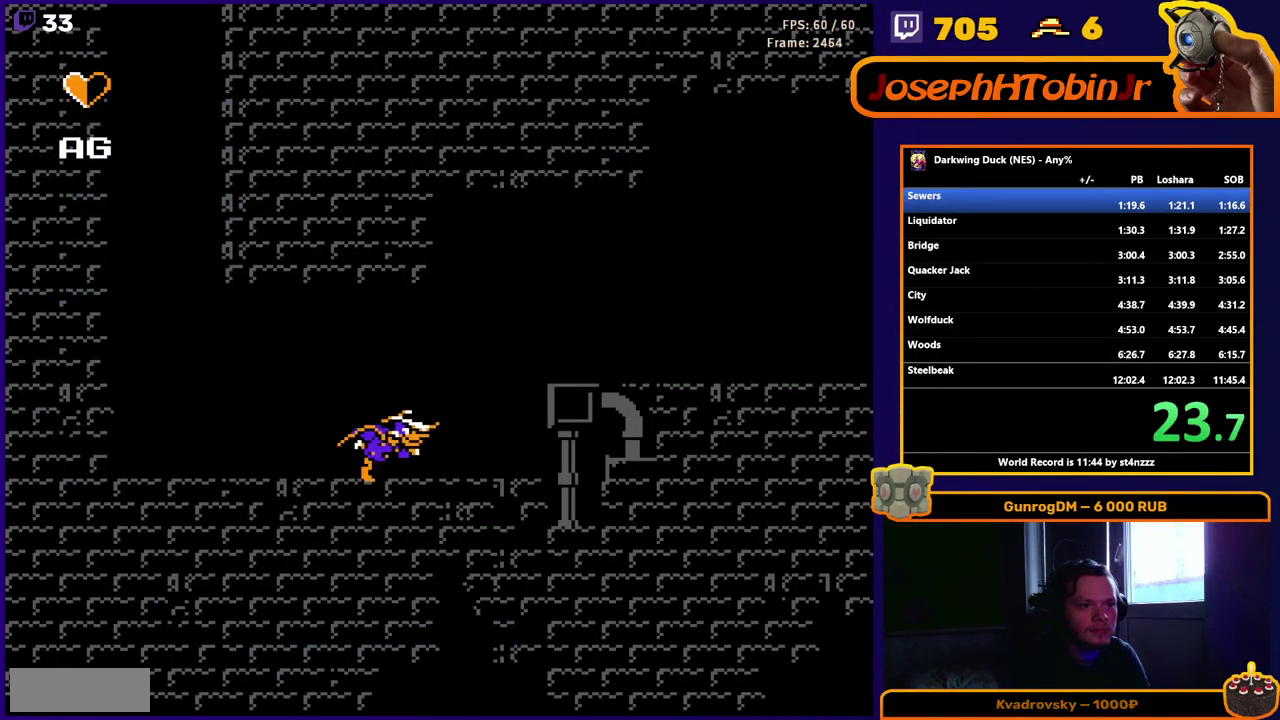
{"buttons": ["A", "B", "DPAD_RIGHT"], "events": [[250, "A", "down"], [383, "B", "down"]]}
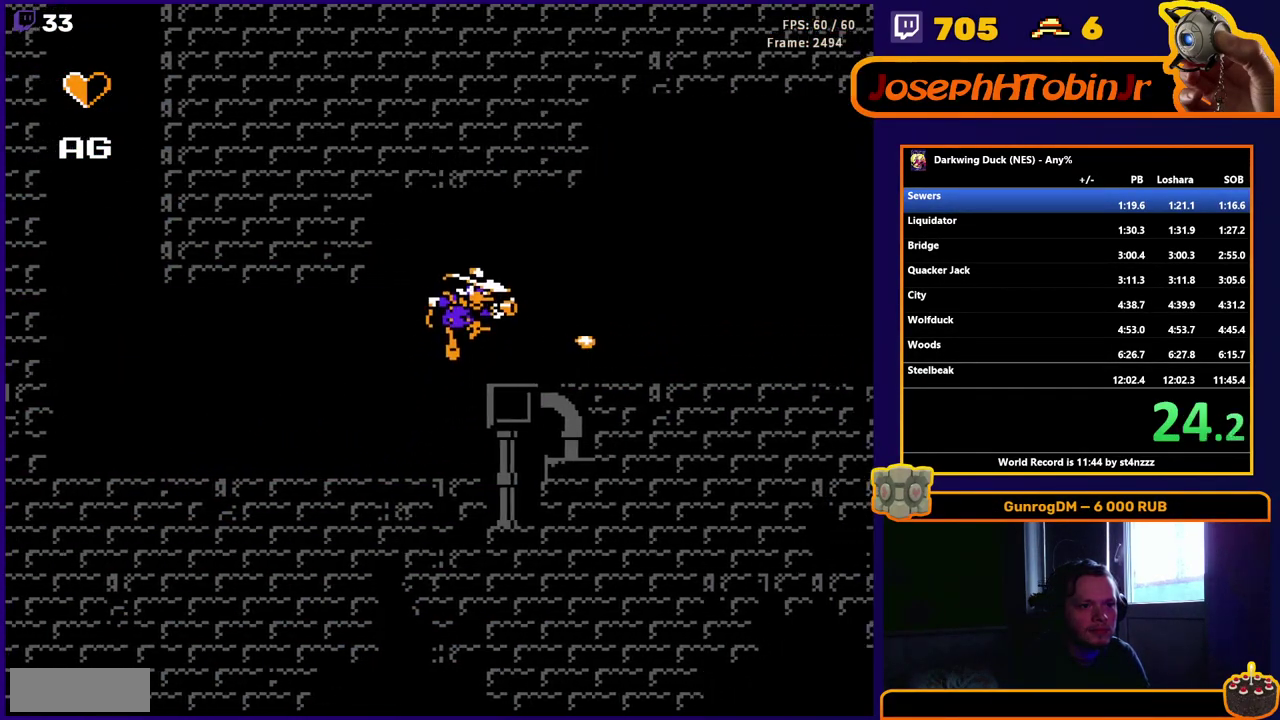
{"buttons": ["B", "DPAD_RIGHT"], "events": [[100, "B", "up"], [117, "A", "up"], [333, "A", "down"], [333, "B", "down"], [500, "A", "up"]]}
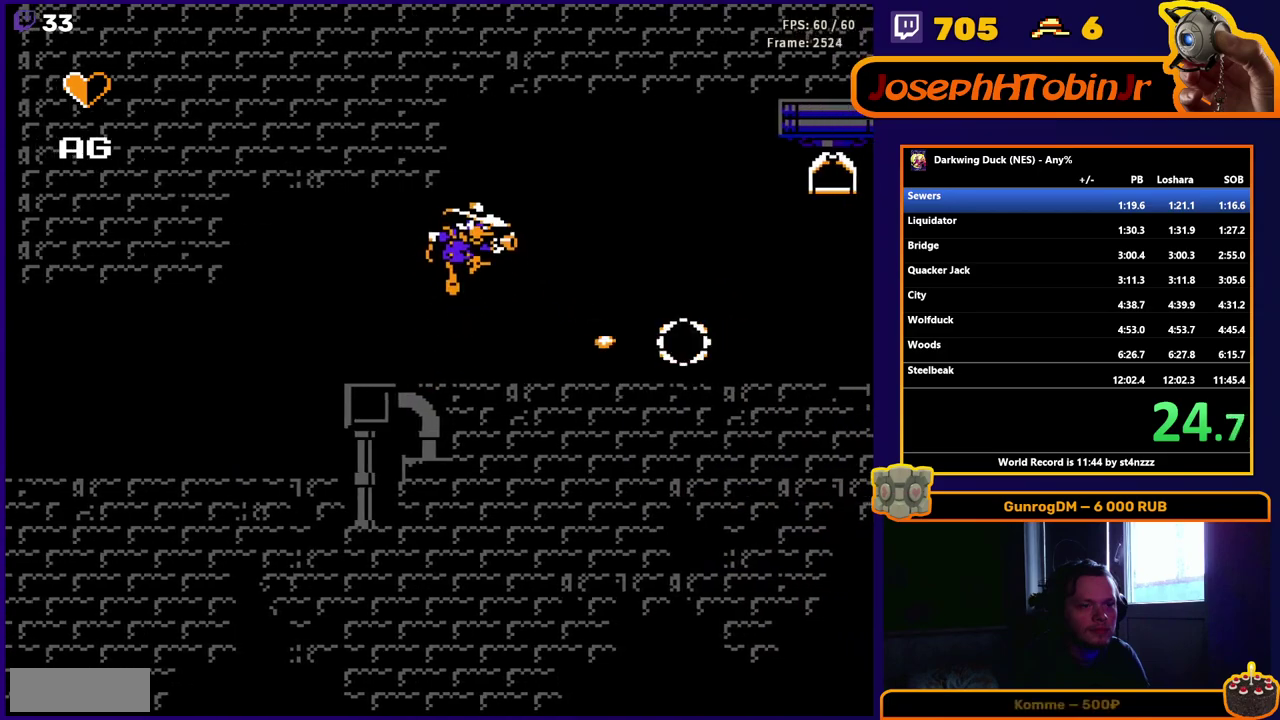
{"buttons": ["DPAD_RIGHT"], "events": [[17, "B", "up"]]}
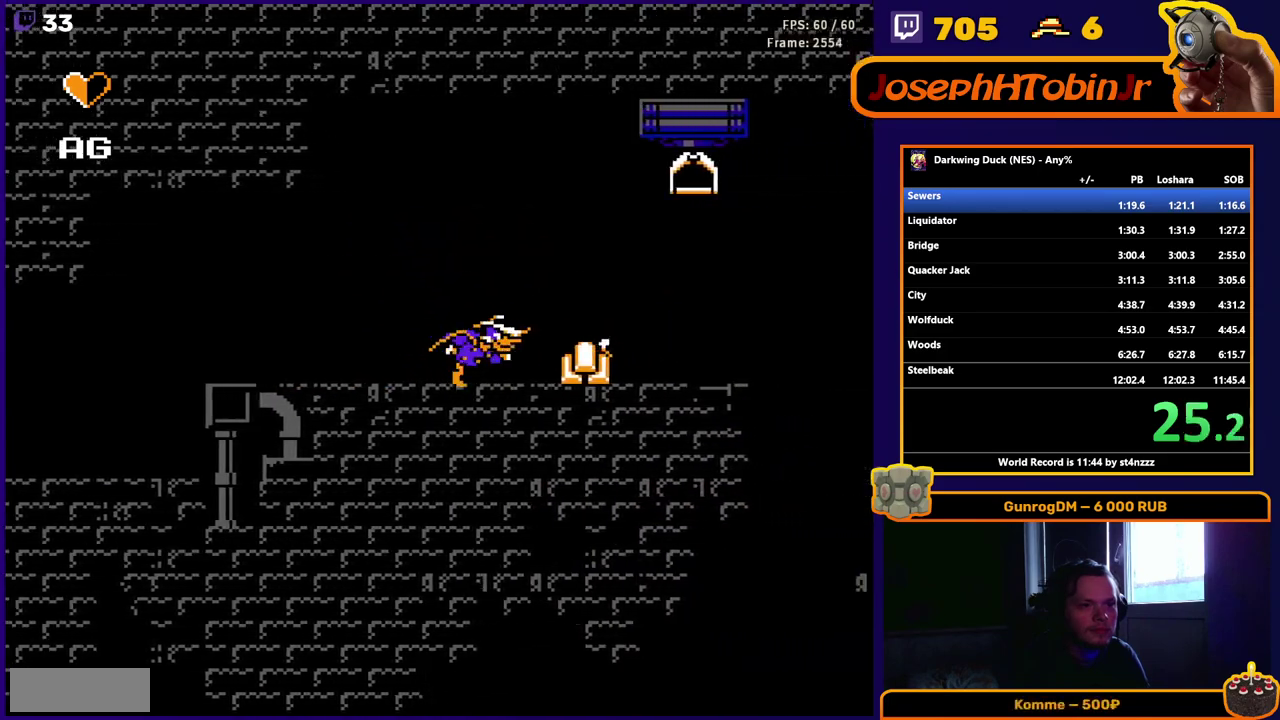
{"buttons": ["DPAD_RIGHT"], "events": []}
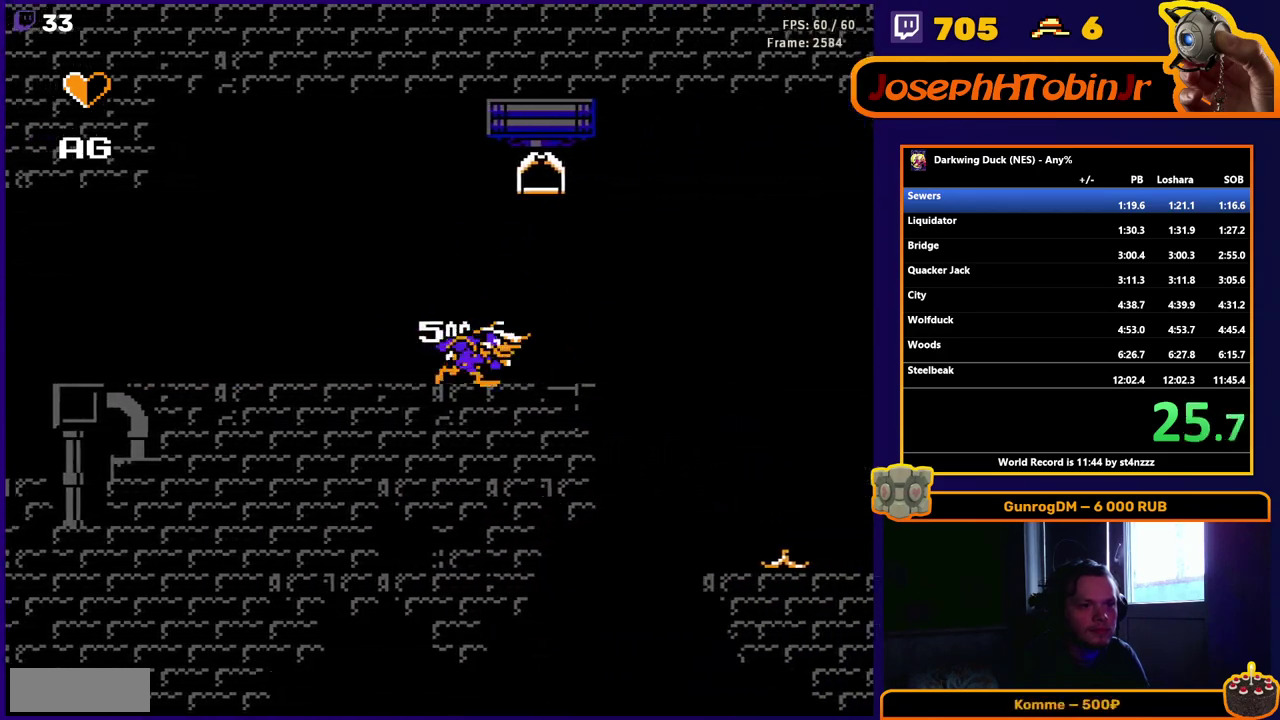
{"buttons": ["DPAD_RIGHT"], "events": [[217, "A", "down"], [350, "A", "up"]]}
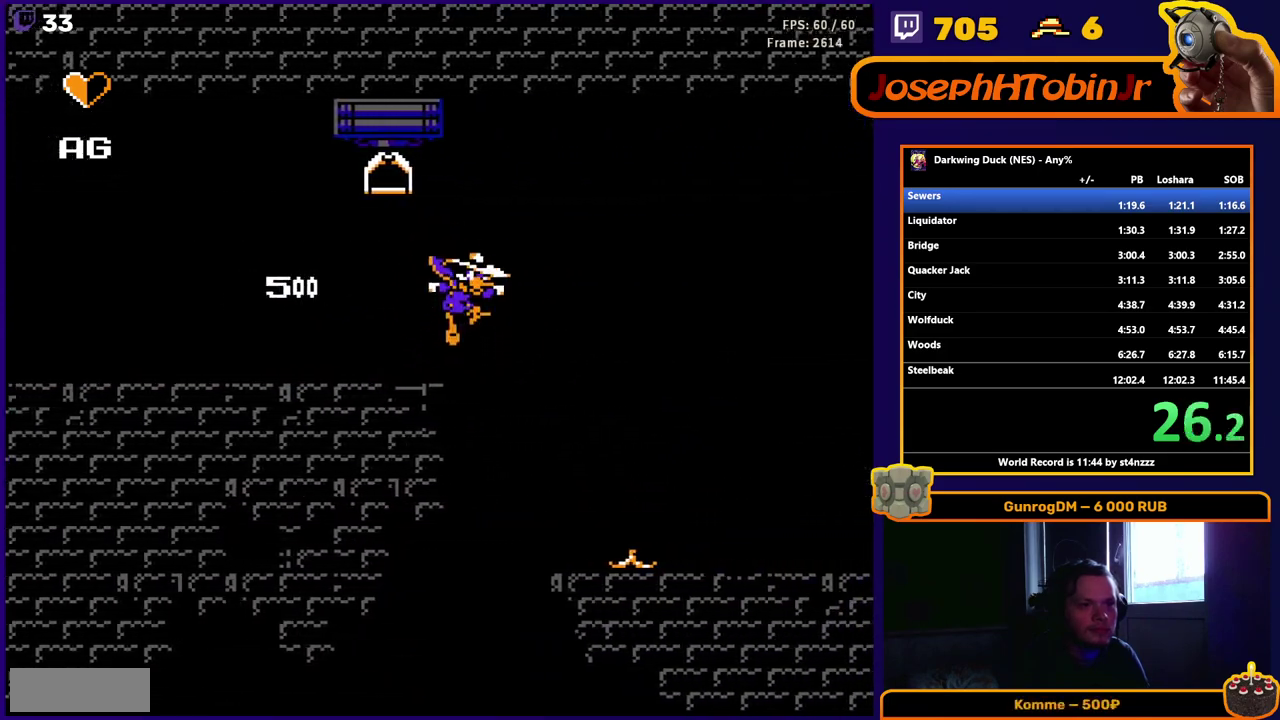
{"buttons": [], "events": [[283, "DPAD_RIGHT", "up"], [300, "B", "down"], [383, "B", "up"], [433, "B", "down"], [500, "B", "up"]]}
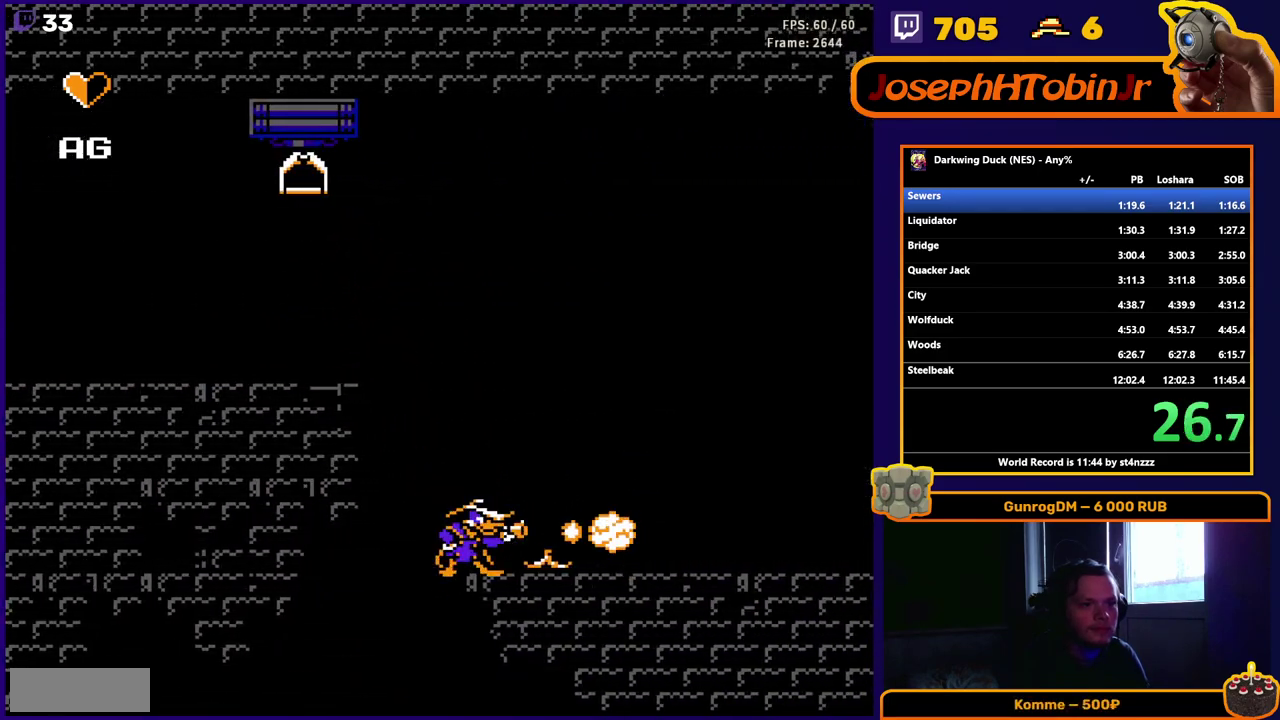
{"buttons": ["B", "DPAD_RIGHT"], "events": [[17, "DPAD_RIGHT", "down"], [100, "A", "down"], [100, "B", "down"], [317, "A", "up"], [333, "B", "up"], [417, "B", "down"]]}
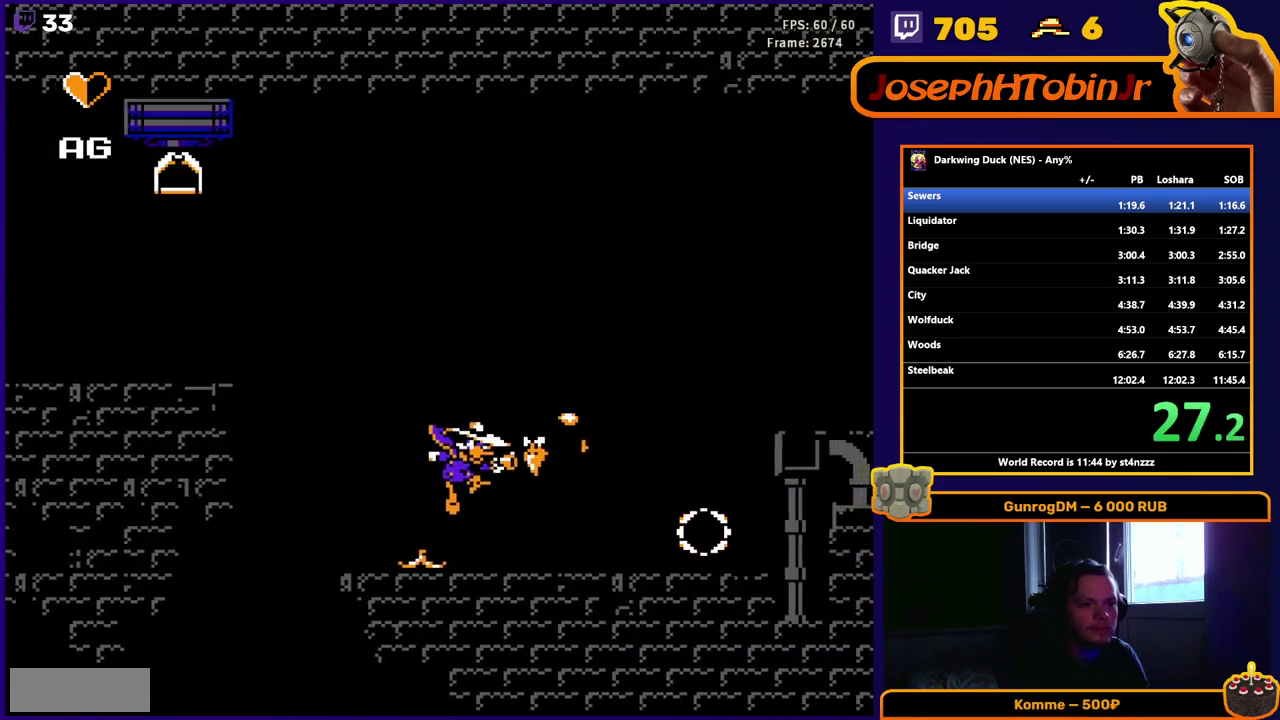
{"buttons": ["B", "DPAD_RIGHT"], "events": [[17, "B", "up"], [183, "A", "down"], [183, "B", "down"], [383, "A", "up"], [383, "B", "up"], [467, "B", "down"]]}